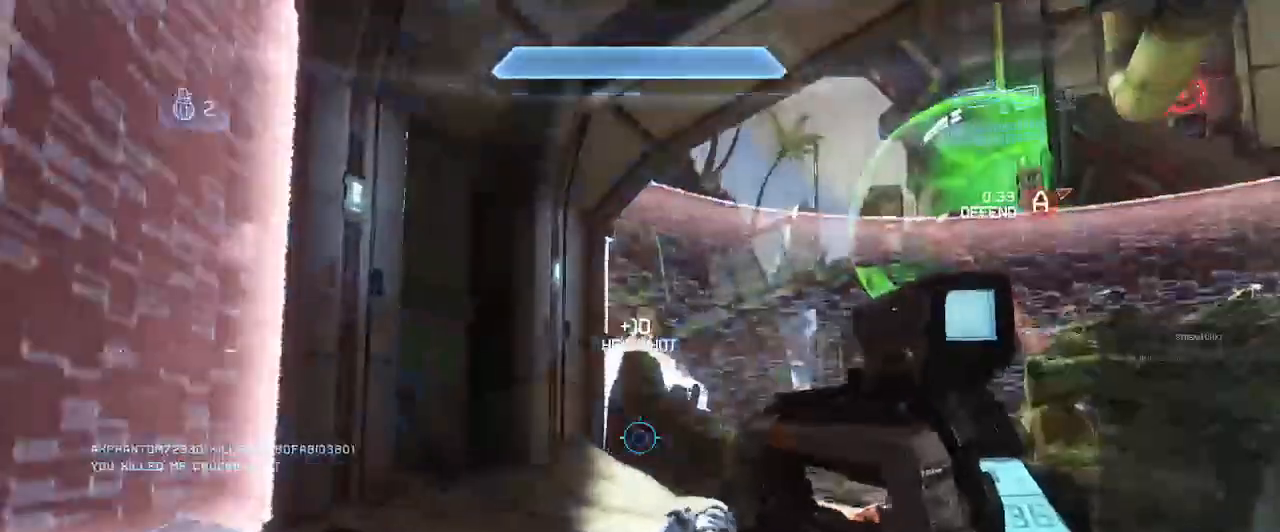
Gameplay with a controller (Xbox layout); each line is a JSON object with the inputs held at the frame after it (dt_ms = milliseconds from this image to that frame). "events" lists button and stick changes between this image and that frame as [ms after this image, input, new state], when the widget could be followed in between. Not read: L3 R3 START.
{"dt_ms": 1000, "buttons": [], "left_stick": "center", "right_stick": "center"}
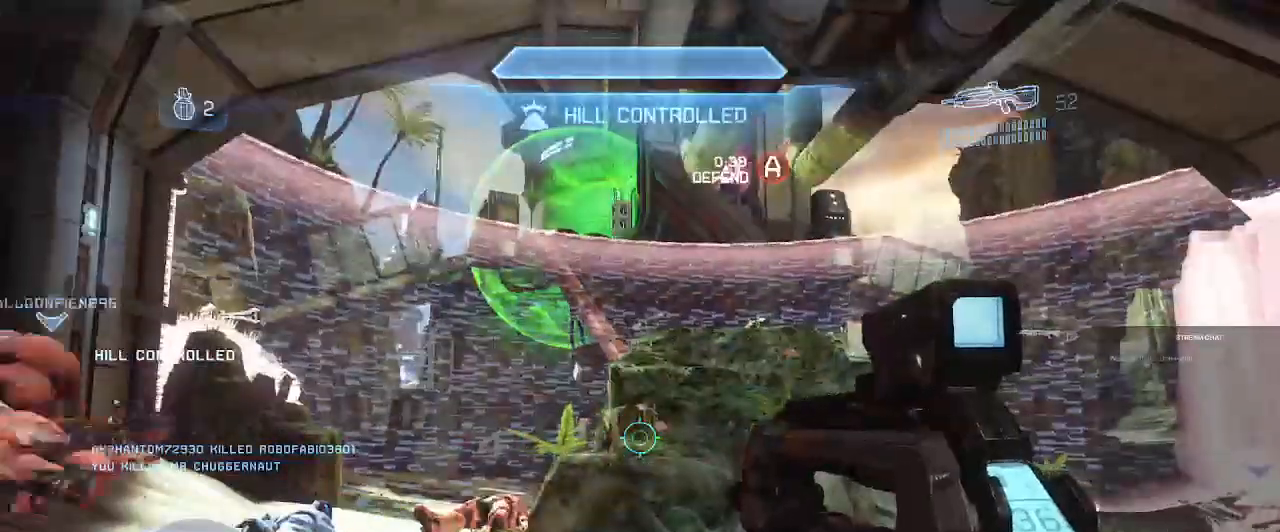
{"dt_ms": 500, "buttons": [], "left_stick": "center", "right_stick": "center", "events": []}
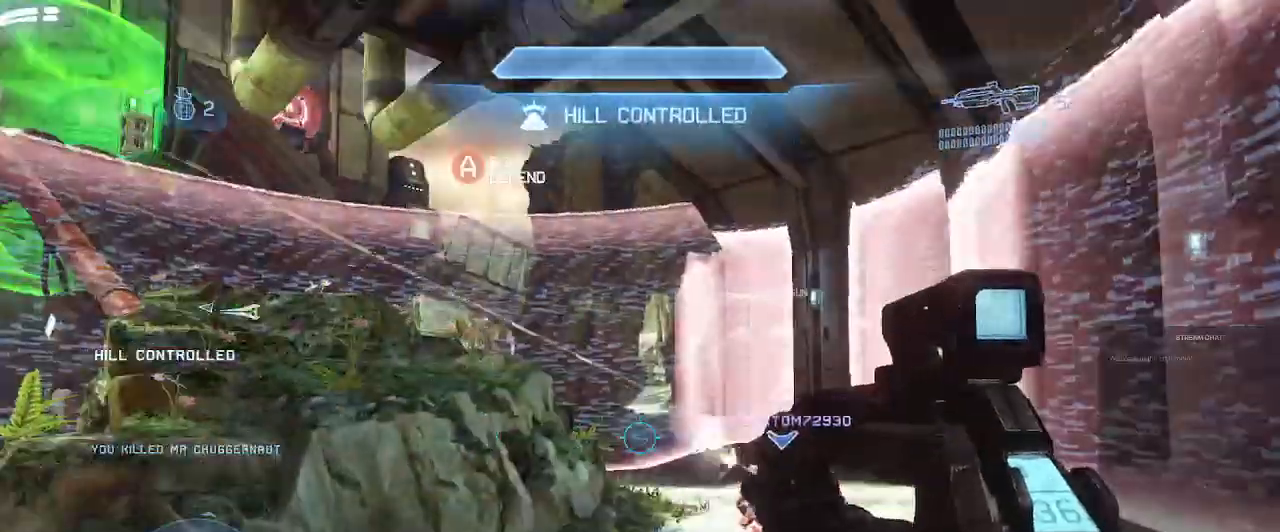
{"dt_ms": 1000, "buttons": [], "left_stick": "center", "right_stick": "center"}
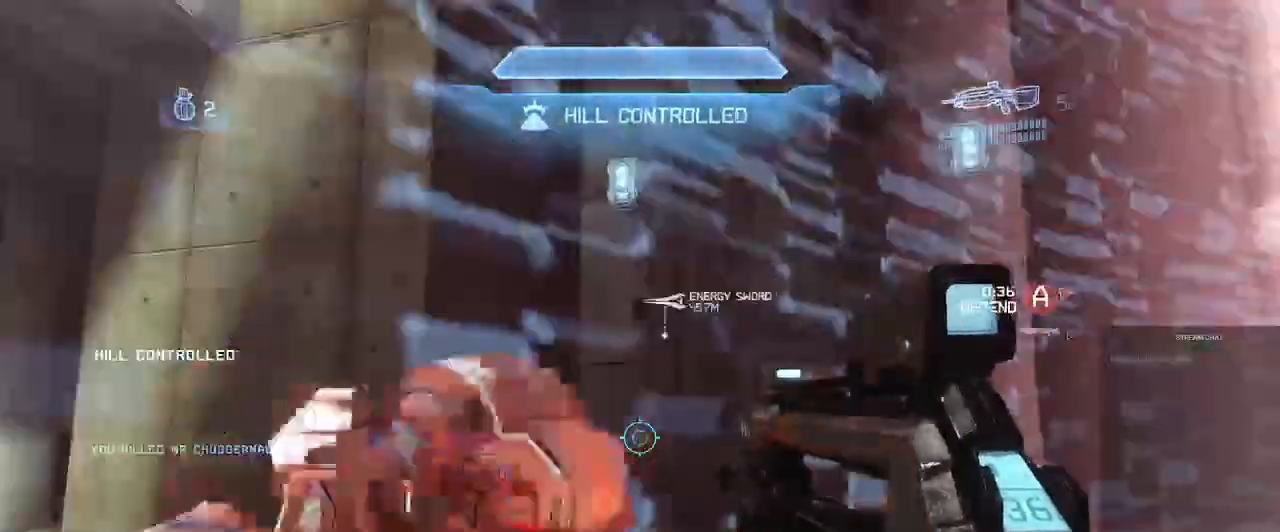
{"dt_ms": 1000, "buttons": [], "left_stick": "center", "right_stick": "left"}
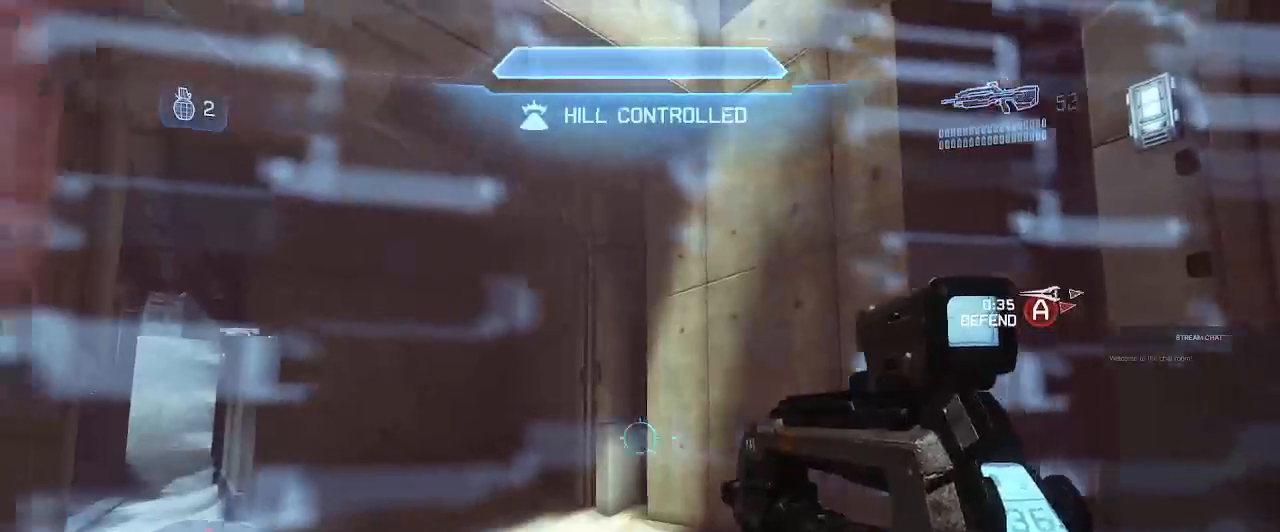
{"dt_ms": 500, "buttons": [], "left_stick": "center", "right_stick": "right", "events": [[200, "right_stick", "center"], [467, "right_stick", "right"]]}
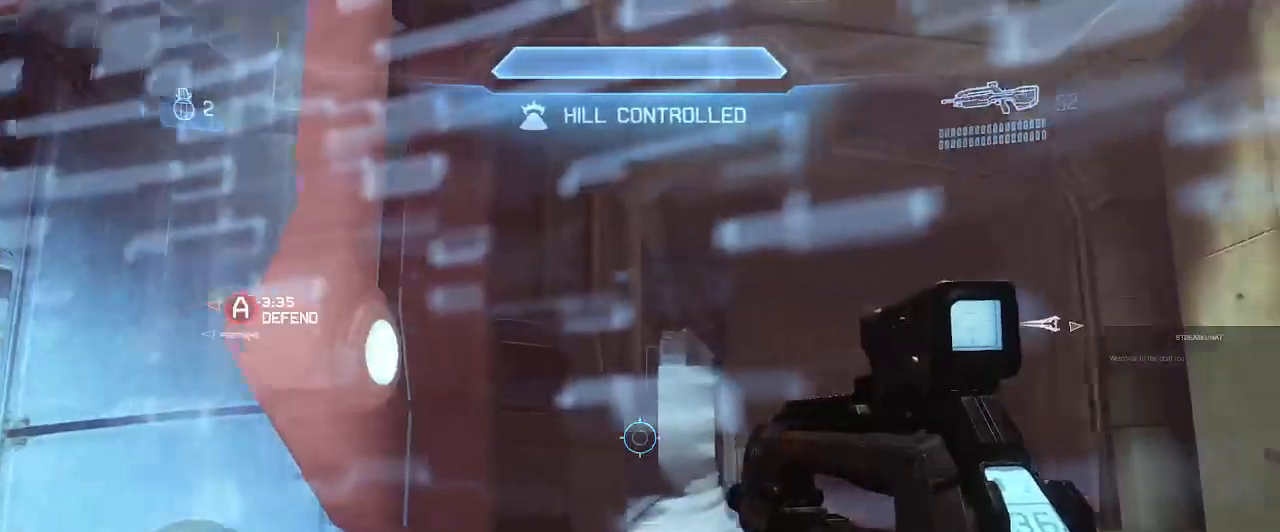
{"dt_ms": 500, "buttons": [], "left_stick": "center", "right_stick": "center", "events": [[167, "right_stick", "center"], [400, "right_stick", "up-left"], [500, "right_stick", "center"]]}